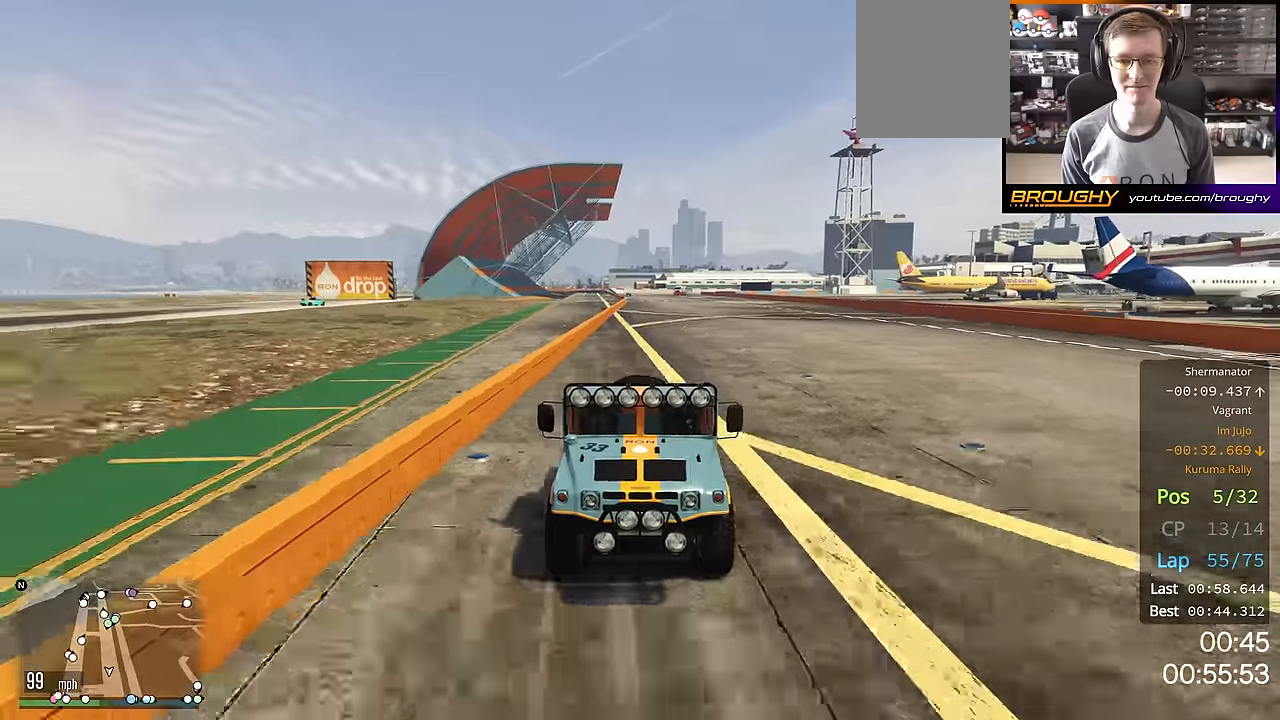
Gameplay with a controller (Xbox layout); each line is a JSON object with the inputs held at the frame after it. "events" lists button and stick changes between this image and that frame as [ms after this image, input, new state], when the widget could be followed in between.
{"buttons": ["R2"], "left_stick": "up-left", "right_stick": "center", "events": [[217, "left_stick", "up-left"]]}
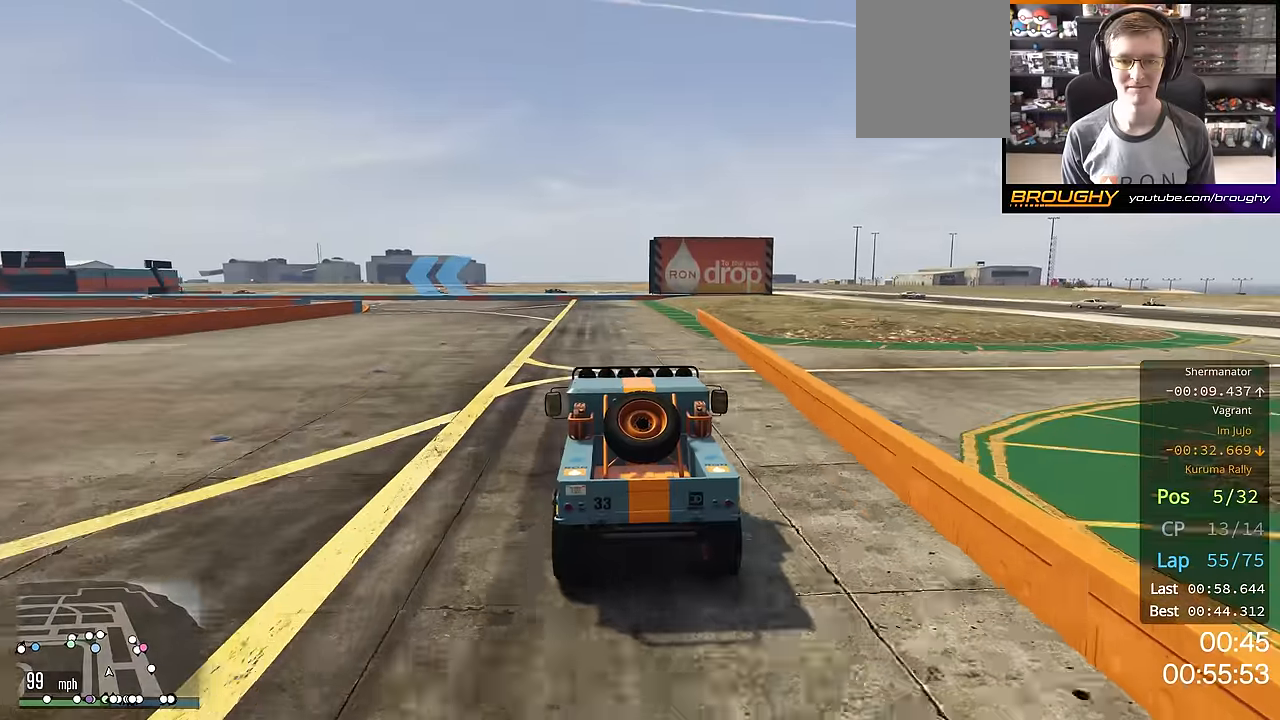
{"buttons": ["R2"], "left_stick": "center", "right_stick": "center", "events": [[417, "left_stick", "center"]]}
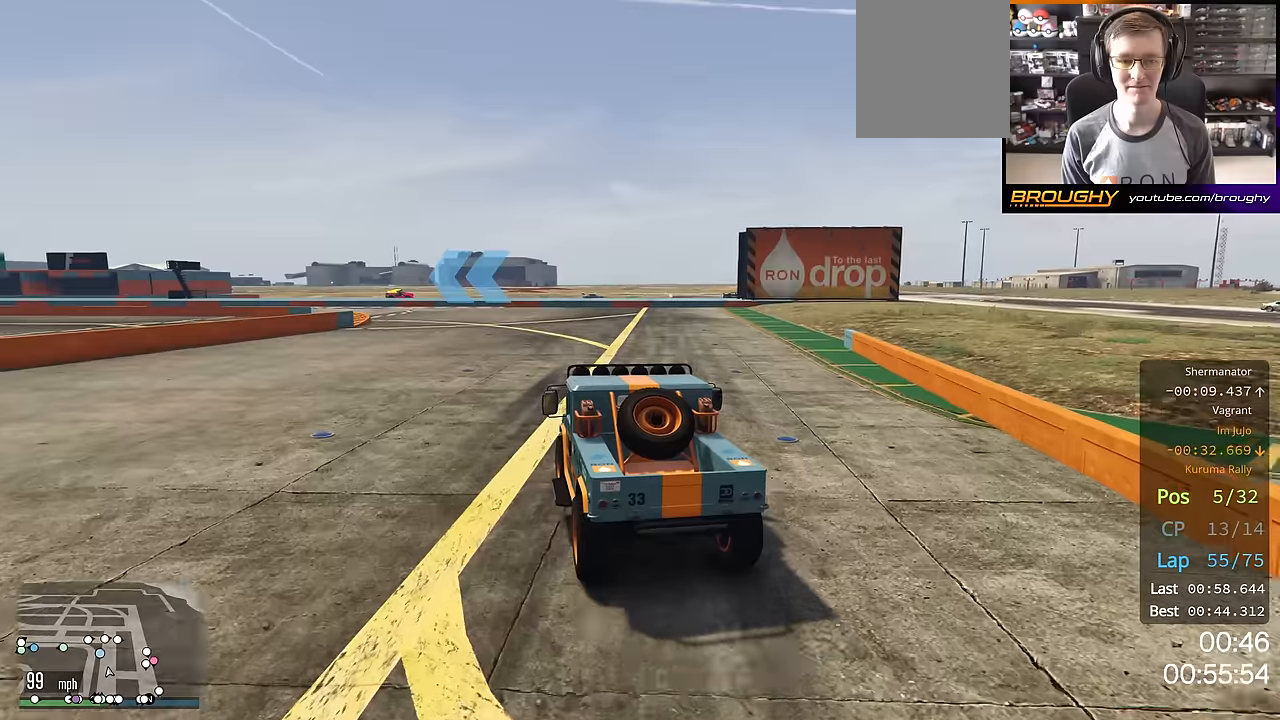
{"buttons": ["R2"], "left_stick": "center", "right_stick": "center", "events": [[33, "left_stick", "up-left"], [217, "left_stick", "center"], [300, "left_stick", "up-left"], [467, "left_stick", "center"]]}
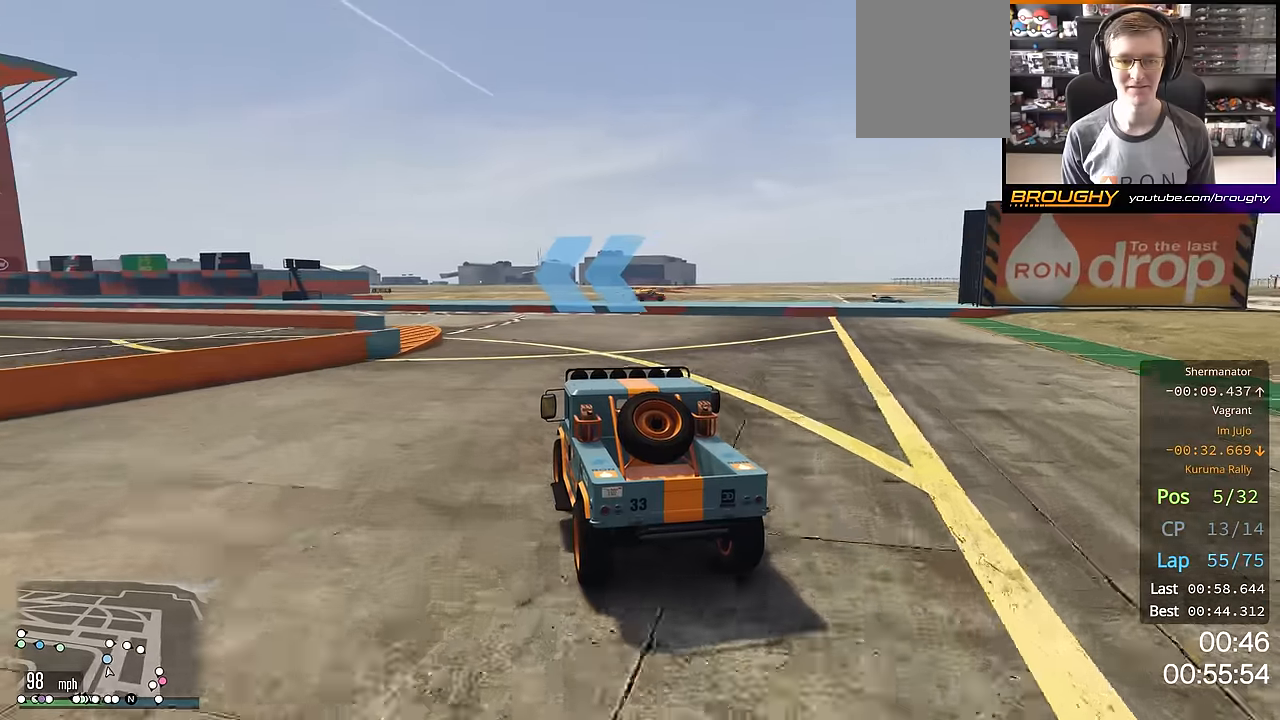
{"buttons": ["R2"], "left_stick": "up-left", "right_stick": "center", "events": [[134, "left_stick", "up-left"]]}
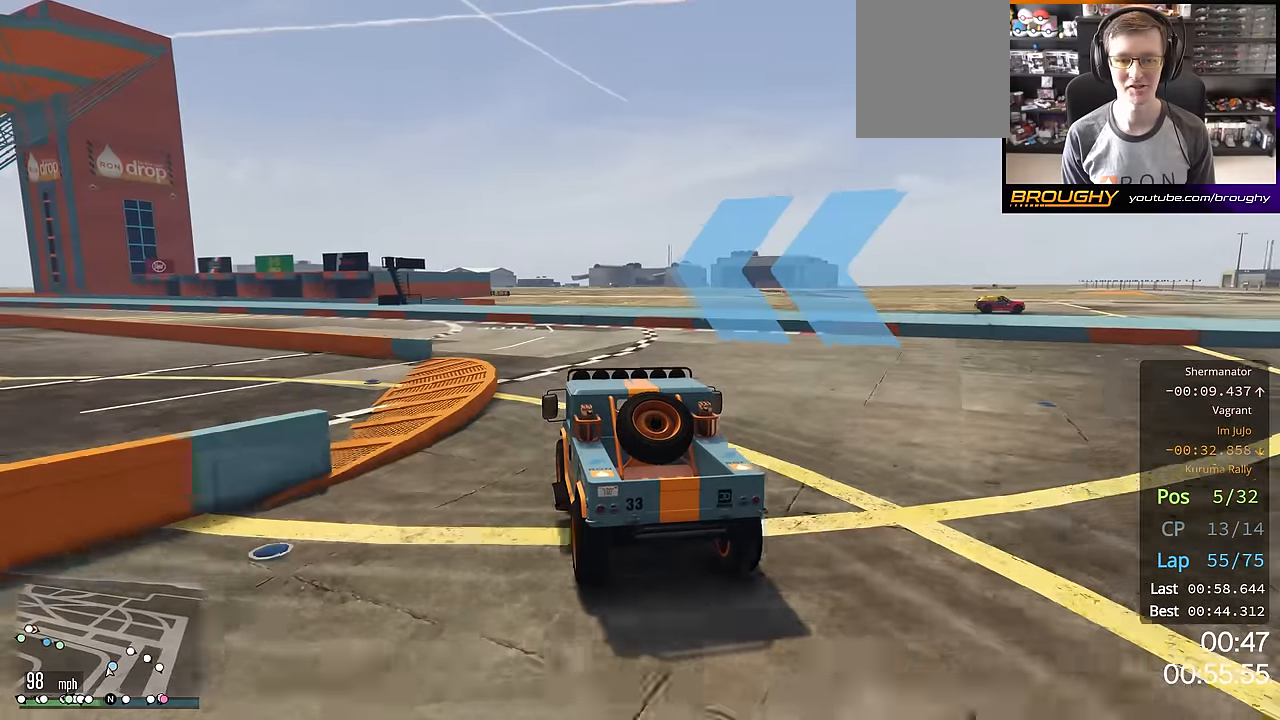
{"buttons": ["R2"], "left_stick": "up-left", "right_stick": "center", "events": []}
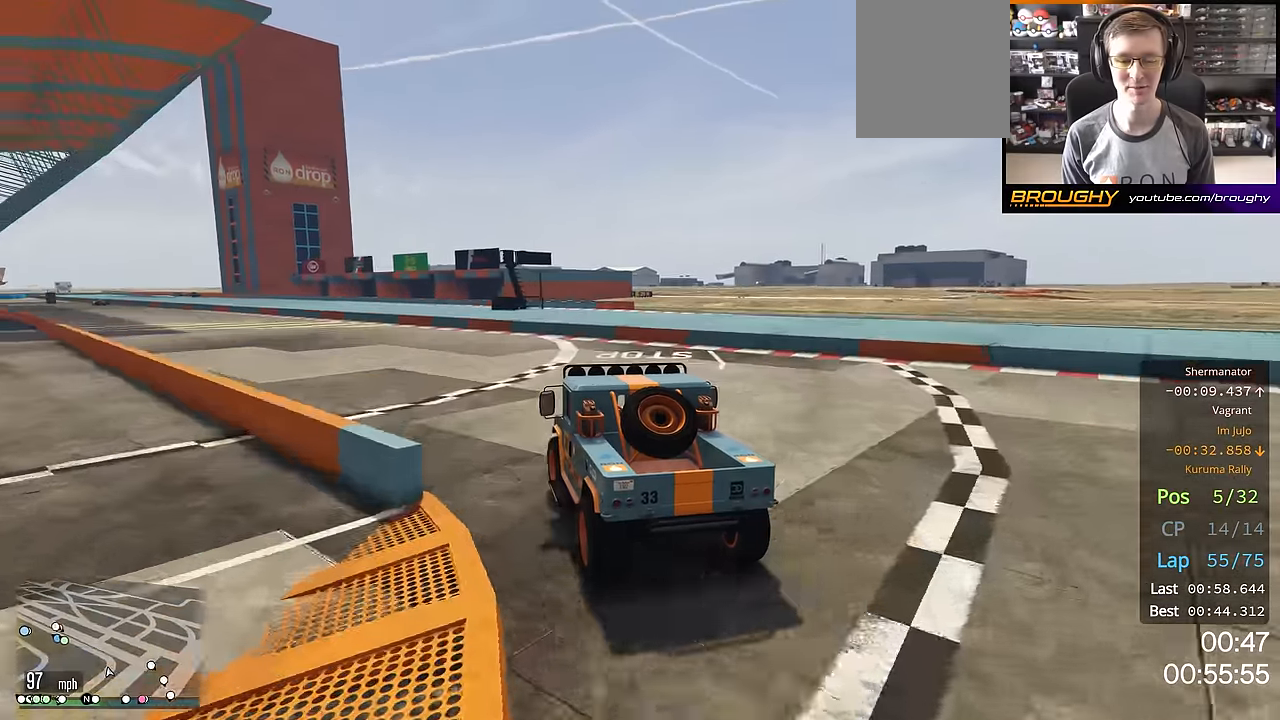
{"buttons": ["R2"], "left_stick": "up-left", "right_stick": "center", "events": [[284, "left_stick", "center"], [367, "left_stick", "up-left"]]}
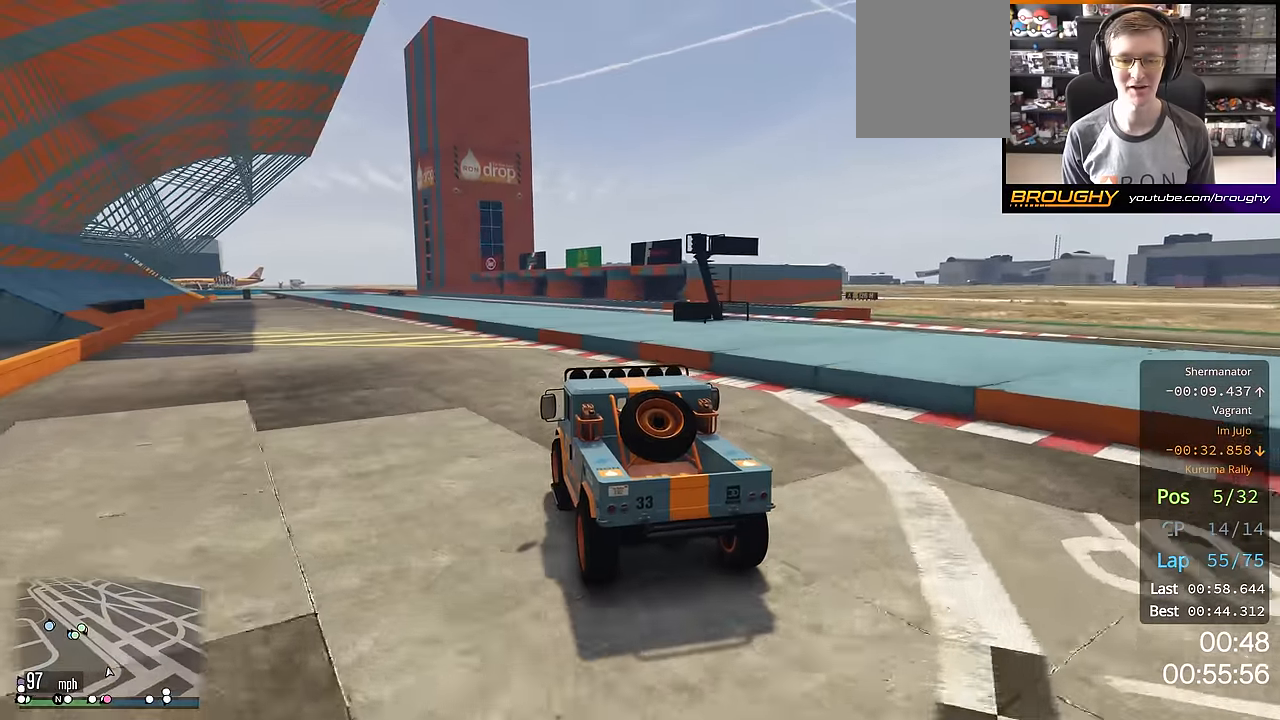
{"buttons": ["R2"], "left_stick": "up-left", "right_stick": "center", "events": [[33, "left_stick", "center"], [167, "left_stick", "up-left"], [333, "left_stick", "center"], [467, "left_stick", "up-left"]]}
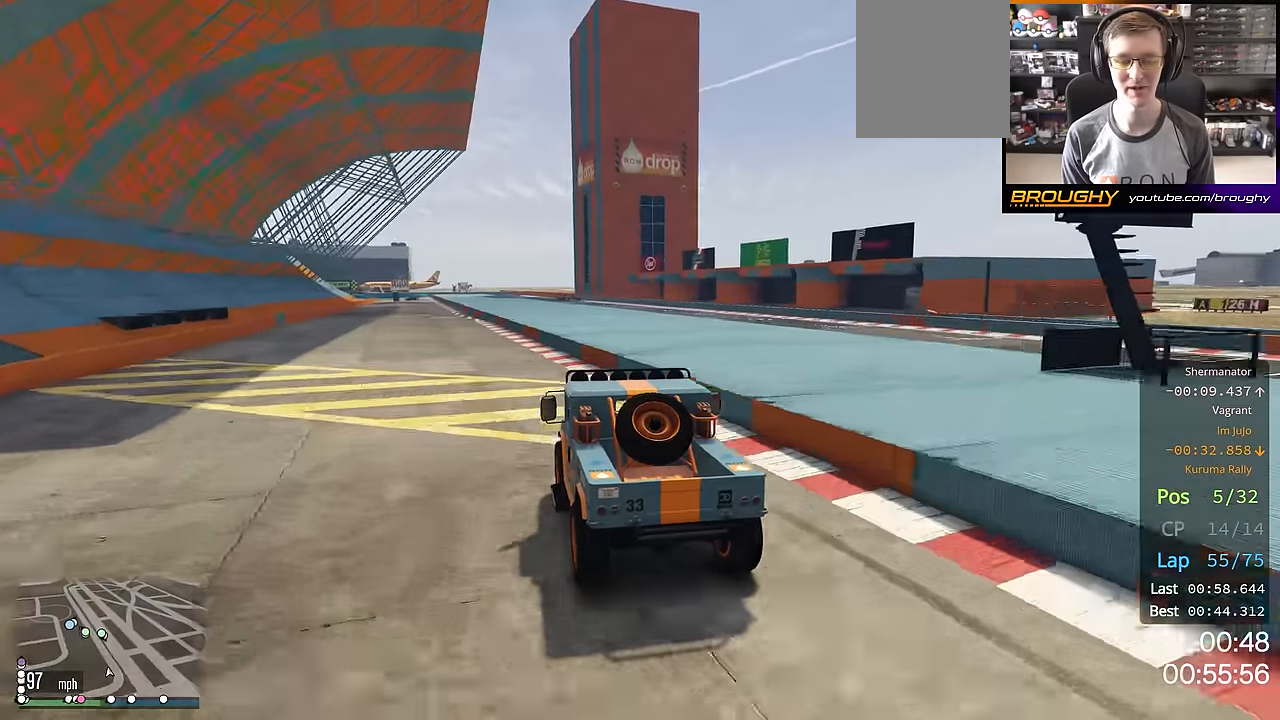
{"buttons": ["R2"], "left_stick": "center", "right_stick": "center", "events": [[100, "left_stick", "center"], [300, "left_stick", "up-left"], [351, "left_stick", "center"]]}
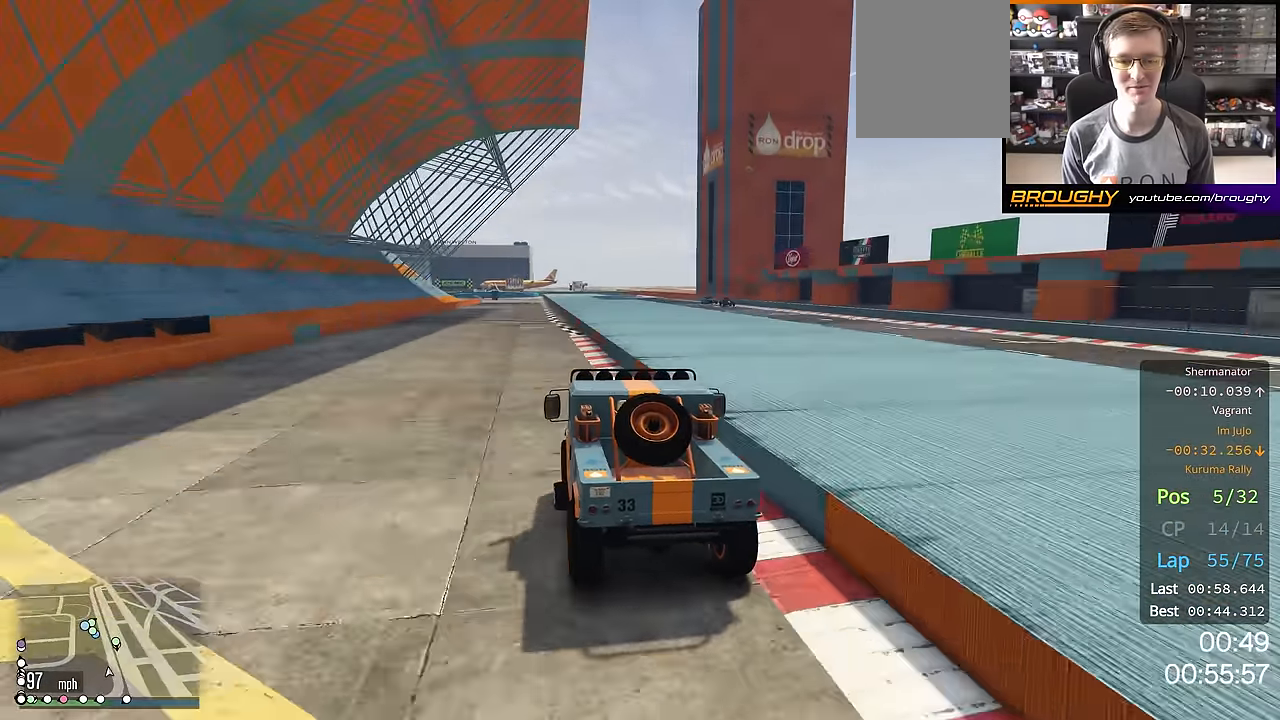
{"buttons": ["R2"], "left_stick": "center", "right_stick": "center", "events": []}
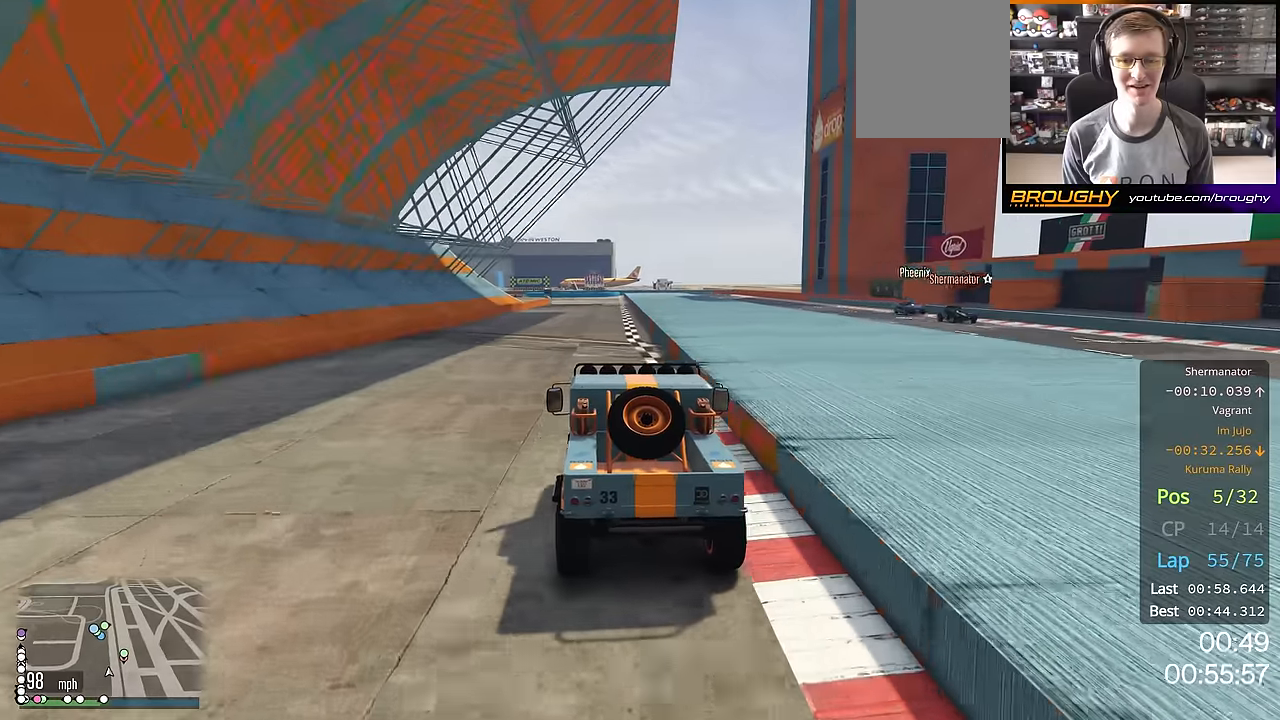
{"buttons": ["R2"], "left_stick": "right", "right_stick": "center", "events": [[434, "left_stick", "right"]]}
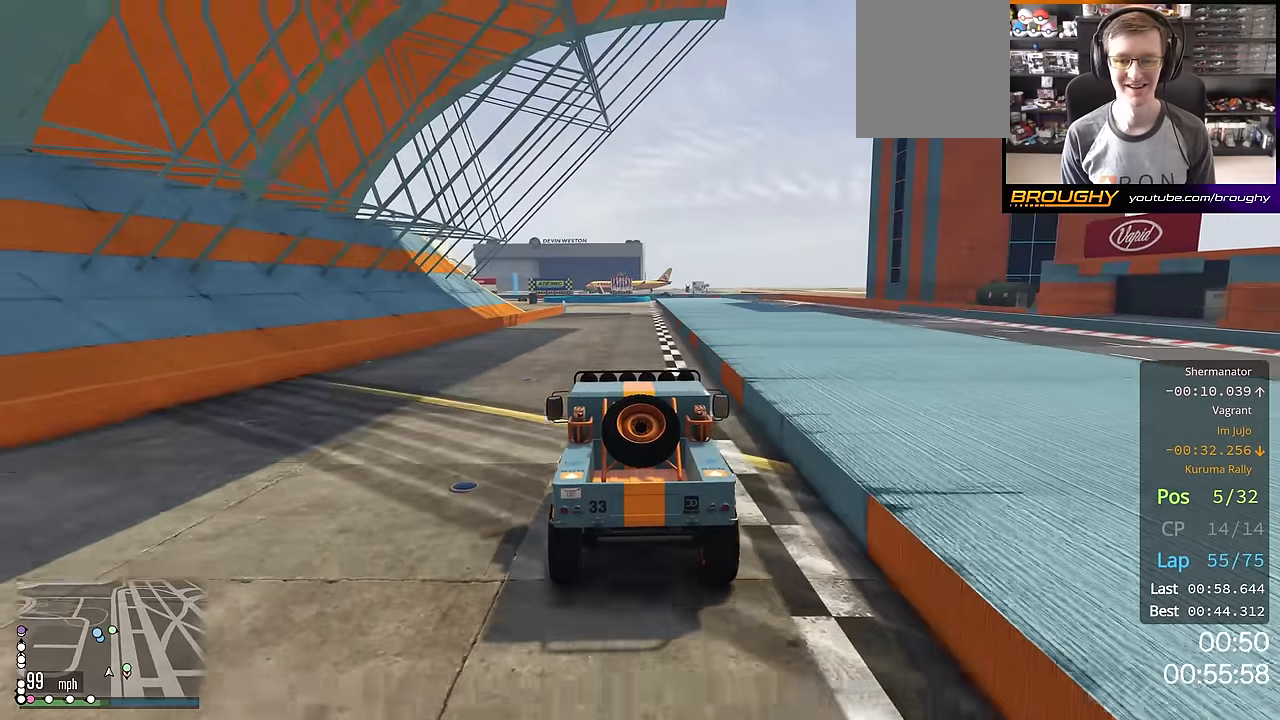
{"buttons": ["R2"], "left_stick": "center", "right_stick": "center", "events": [[84, "left_stick", "center"]]}
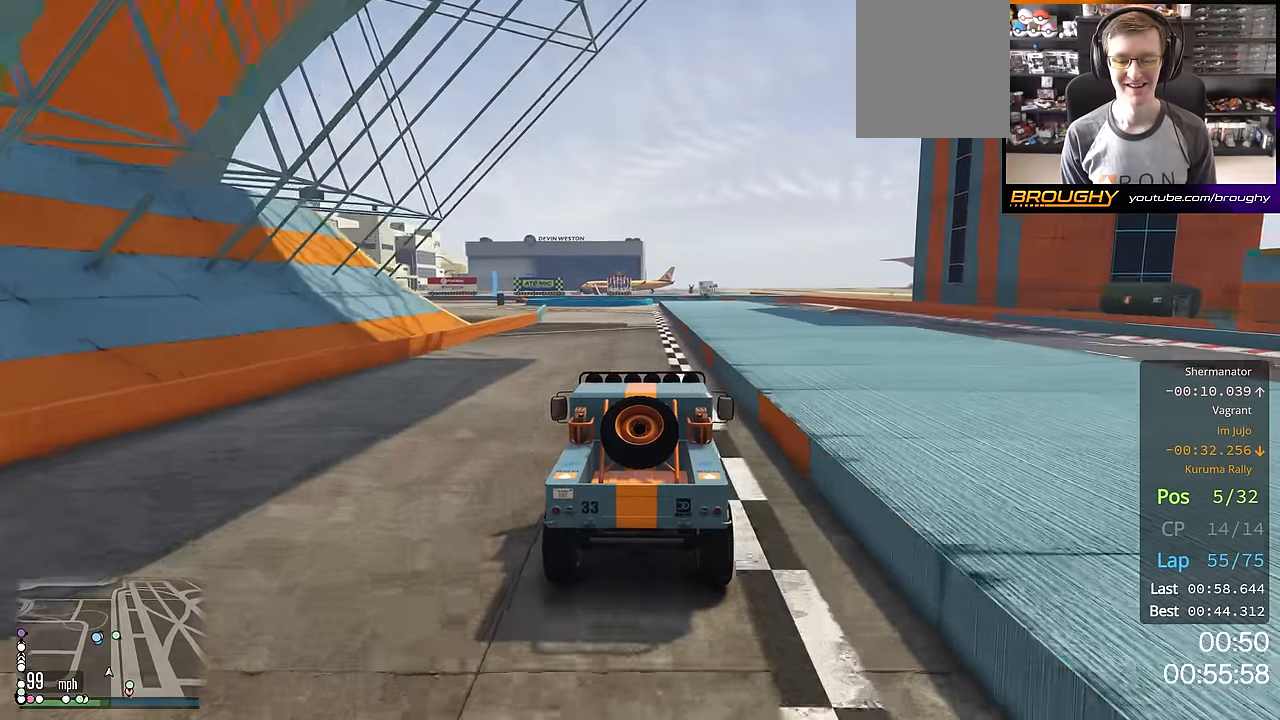
{"buttons": ["R2"], "left_stick": "up-left", "right_stick": "center", "events": [[417, "left_stick", "up-left"]]}
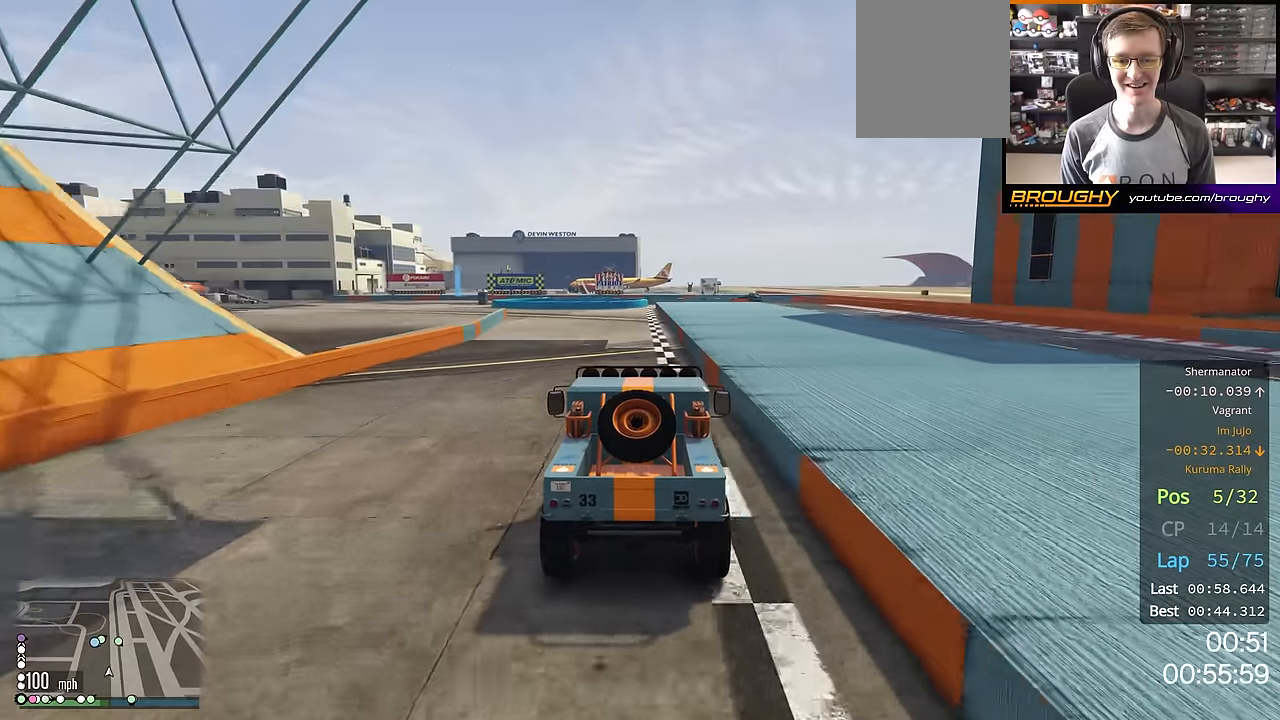
{"buttons": ["R2"], "left_stick": "up-left", "right_stick": "center", "events": []}
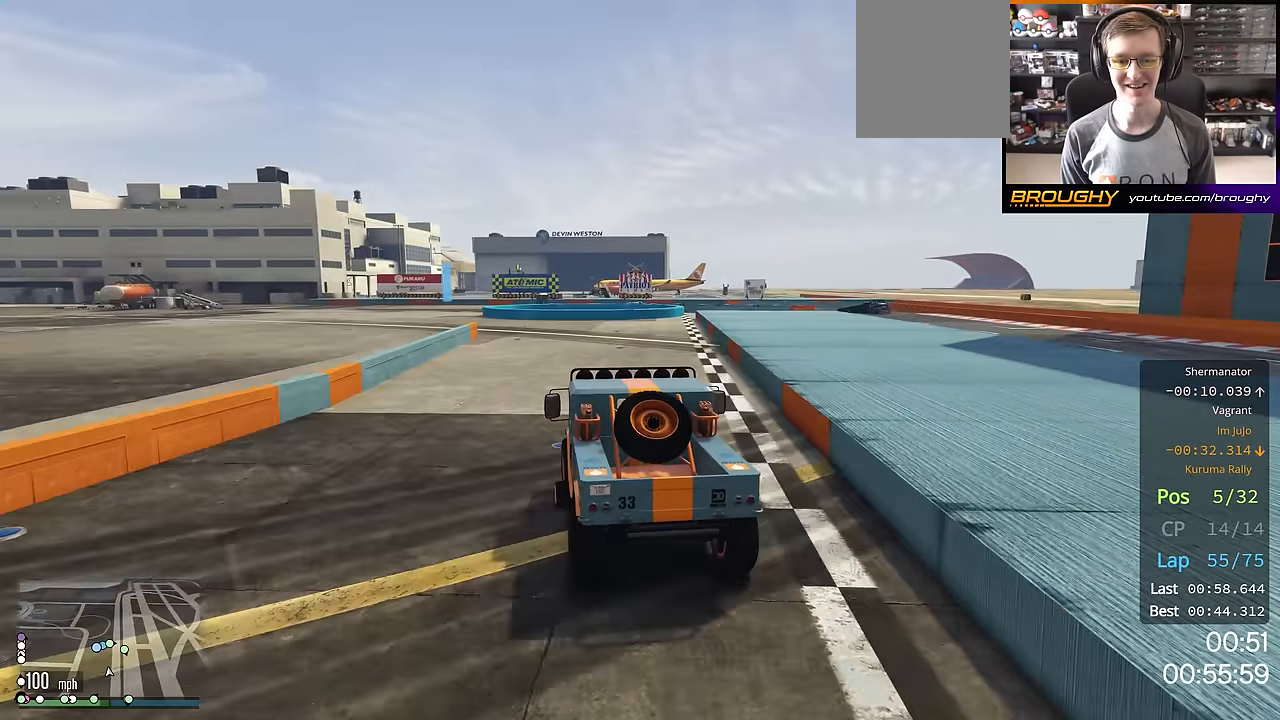
{"buttons": ["R2"], "left_stick": "center", "right_stick": "center", "events": [[67, "left_stick", "center"]]}
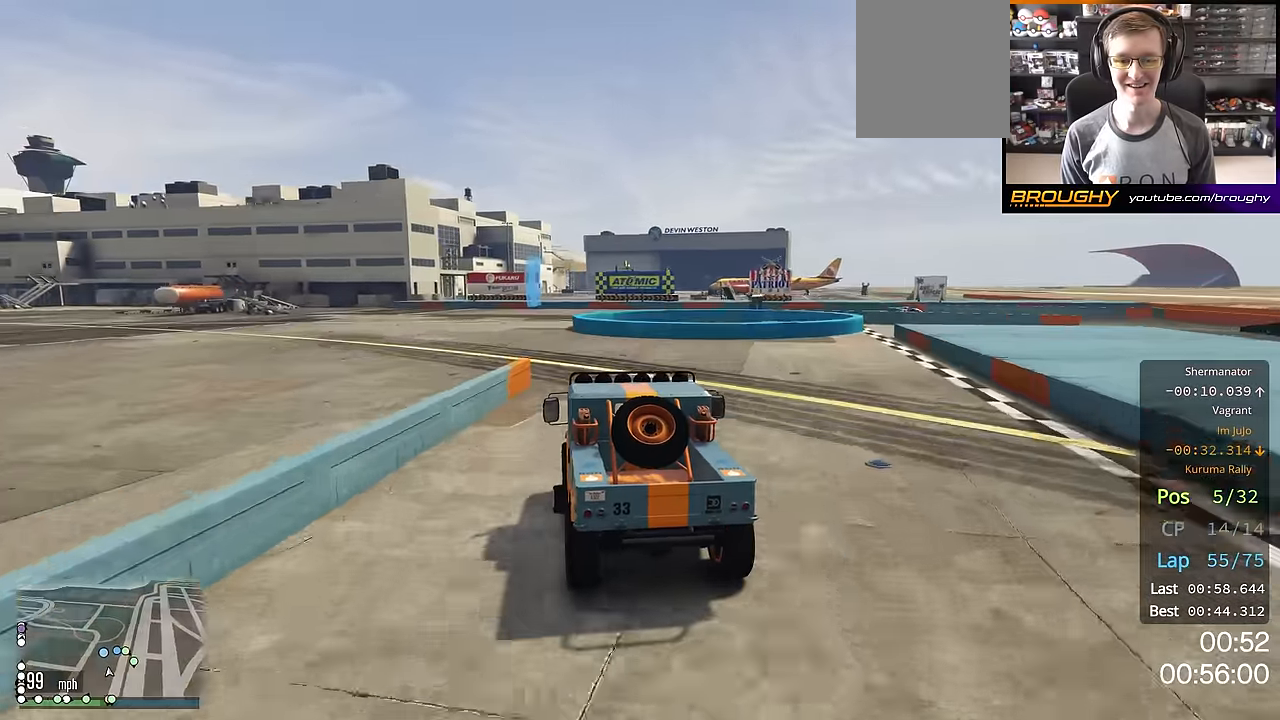
{"buttons": ["L2"], "left_stick": "center", "right_stick": "center", "events": [[34, "left_stick", "up-left"], [184, "left_stick", "center"], [234, "L2", "down"], [267, "R2", "up"]]}
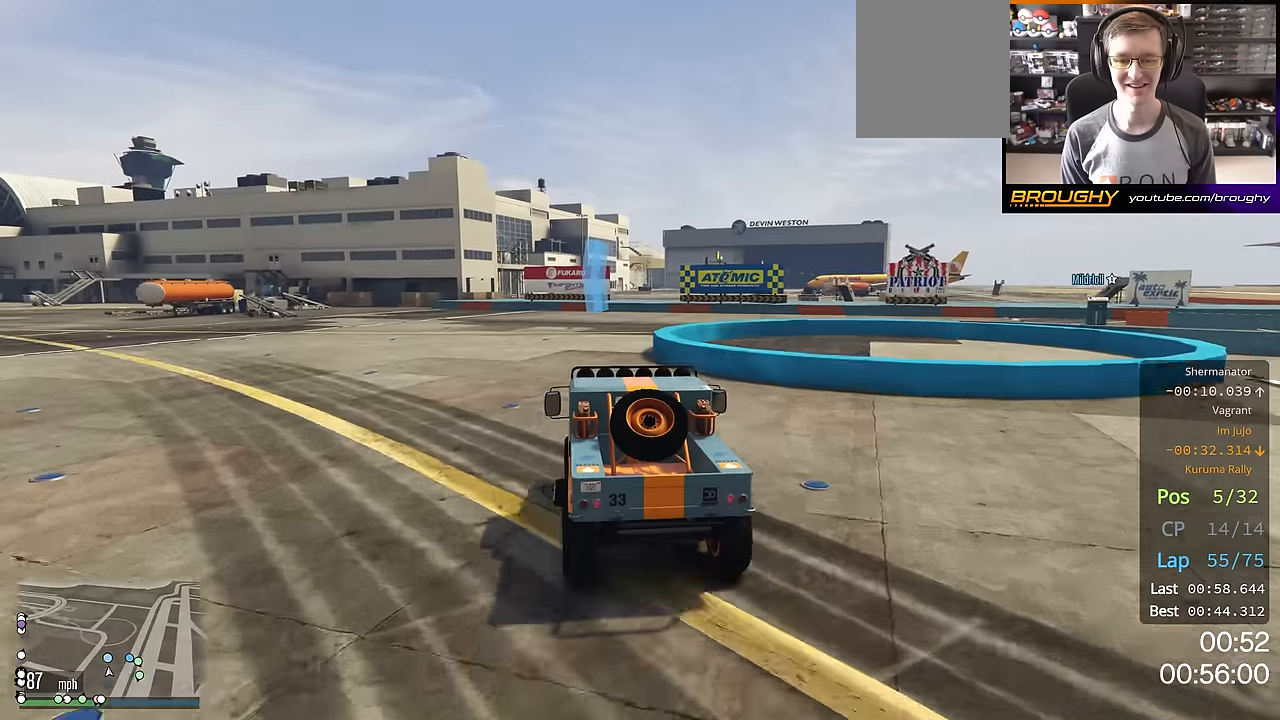
{"buttons": ["L2"], "left_stick": "right", "right_stick": "center", "events": [[167, "left_stick", "right"]]}
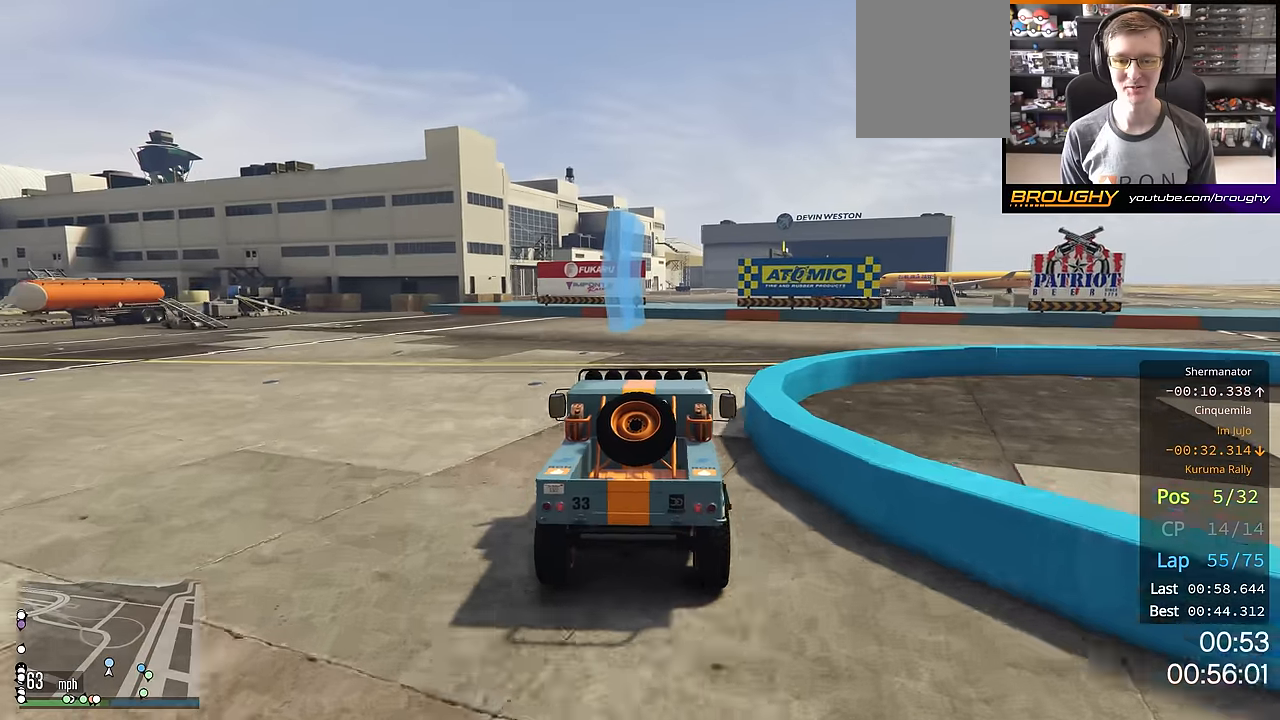
{"buttons": [], "left_stick": "right", "right_stick": "center", "events": [[500, "L2", "up"]]}
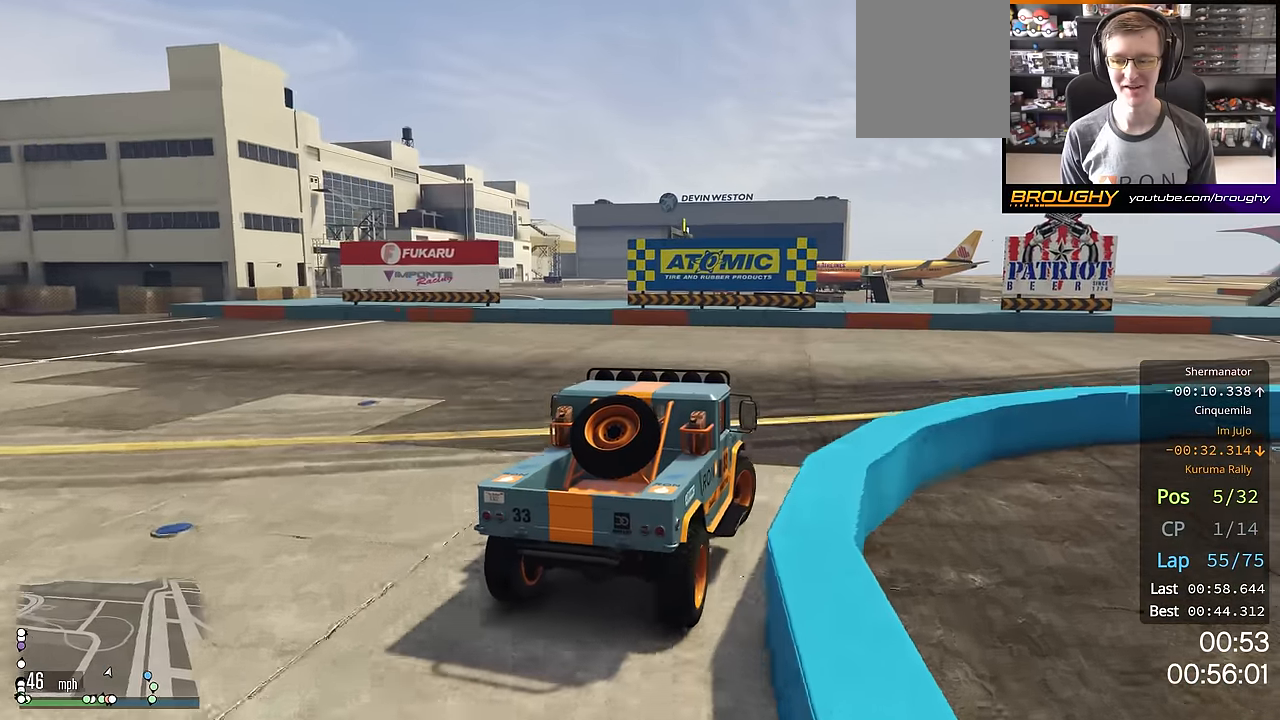
{"buttons": ["R2"], "left_stick": "right", "right_stick": "center", "events": [[334, "R2", "down"]]}
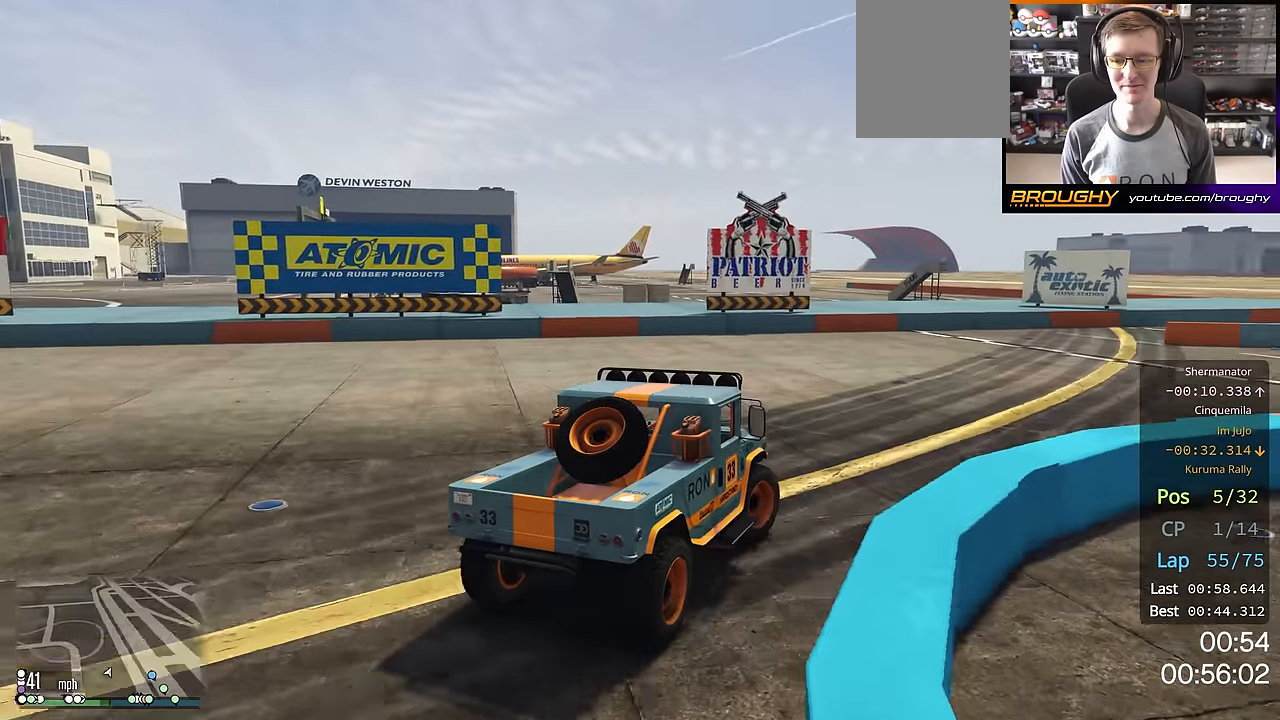
{"buttons": ["R2"], "left_stick": "right", "right_stick": "center", "events": []}
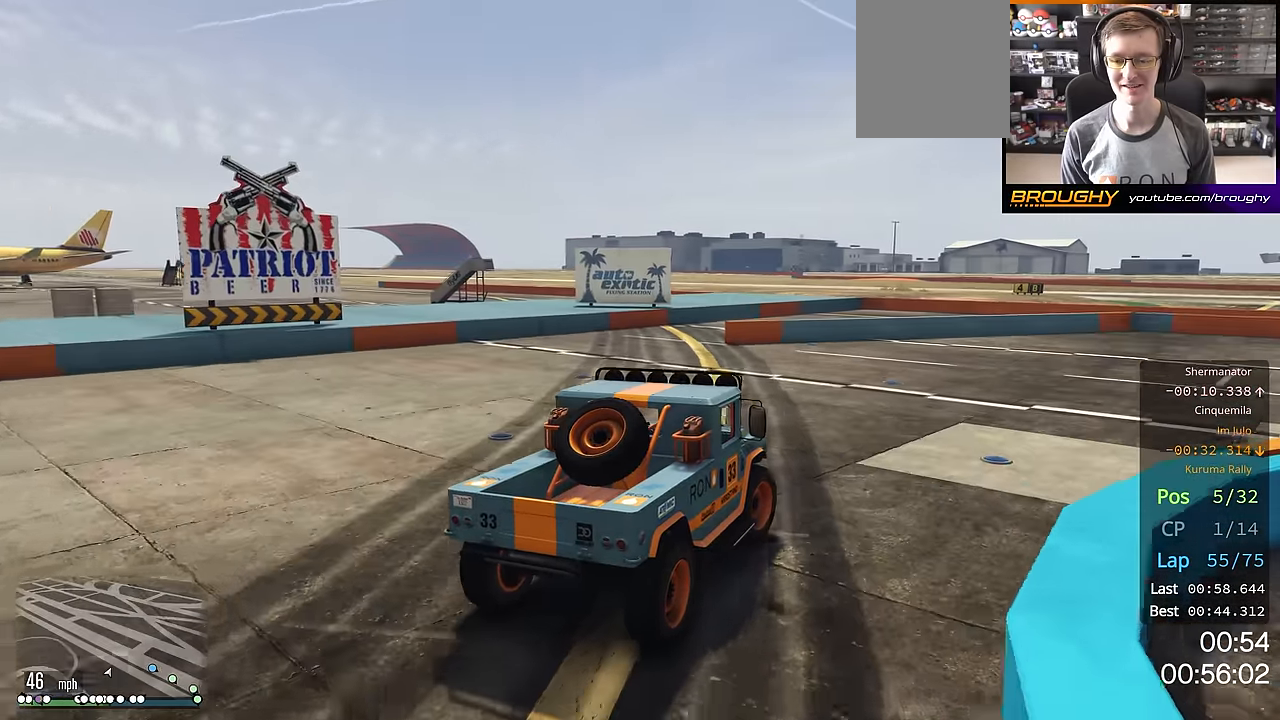
{"buttons": ["R2"], "left_stick": "right", "right_stick": "center", "events": [[250, "left_stick", "center"], [317, "left_stick", "right"]]}
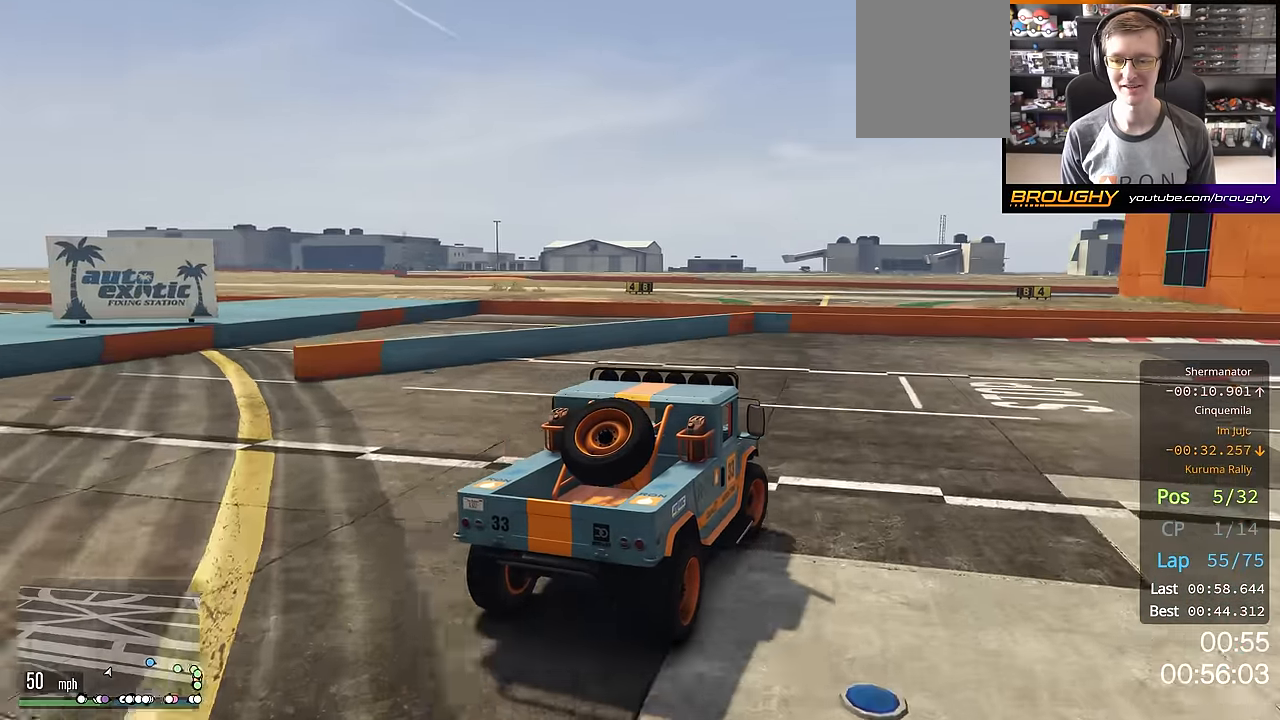
{"buttons": ["R2"], "left_stick": "right", "right_stick": "center", "events": []}
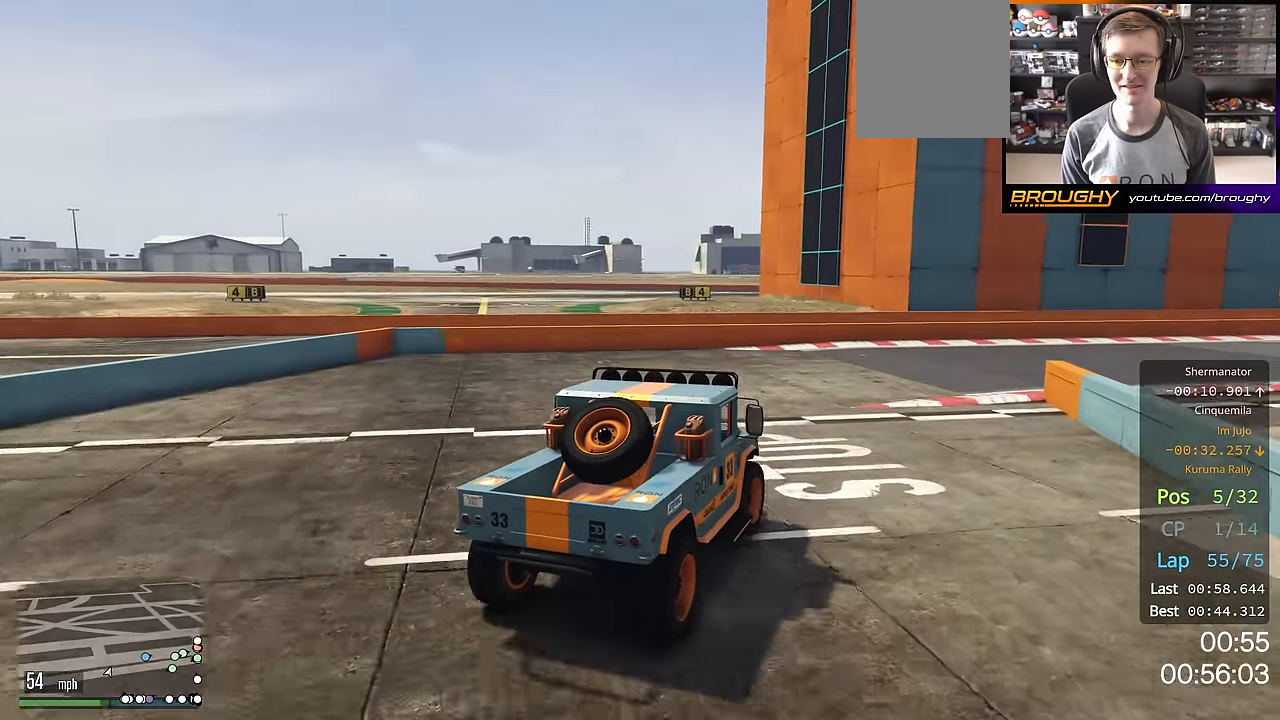
{"buttons": ["R2"], "left_stick": "right", "right_stick": "center", "events": []}
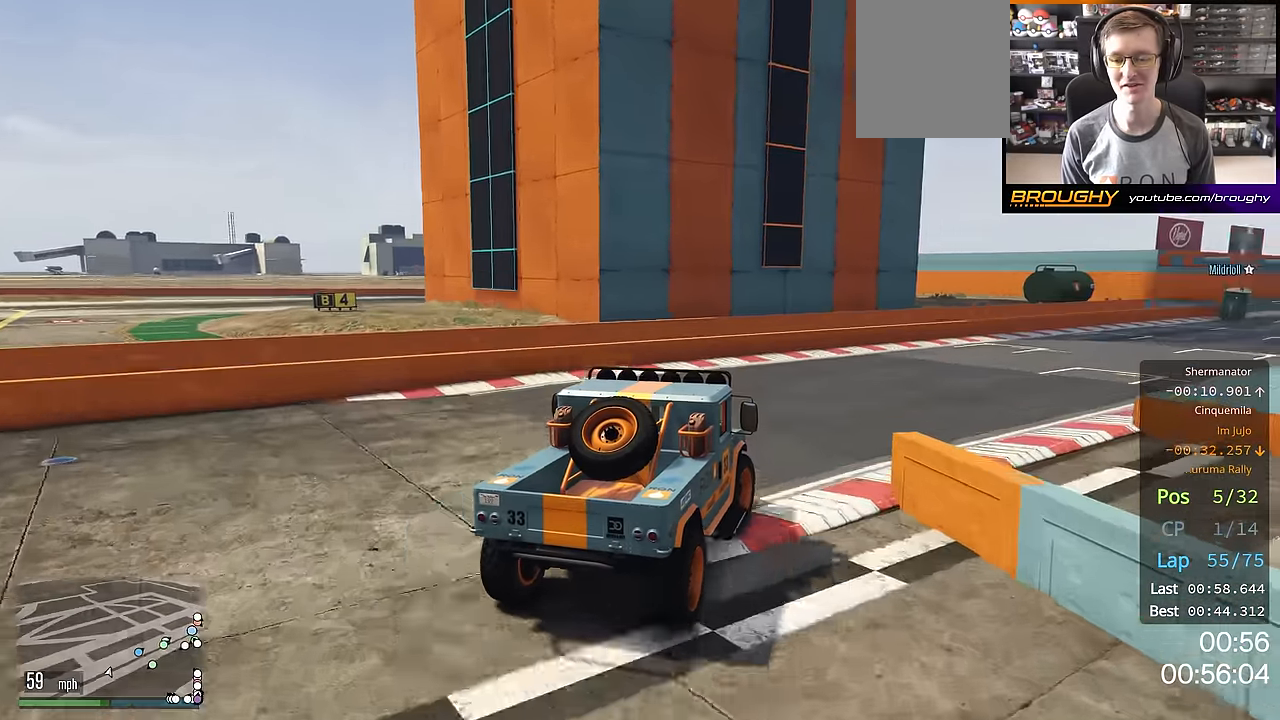
{"buttons": ["R2"], "left_stick": "right", "right_stick": "center", "events": []}
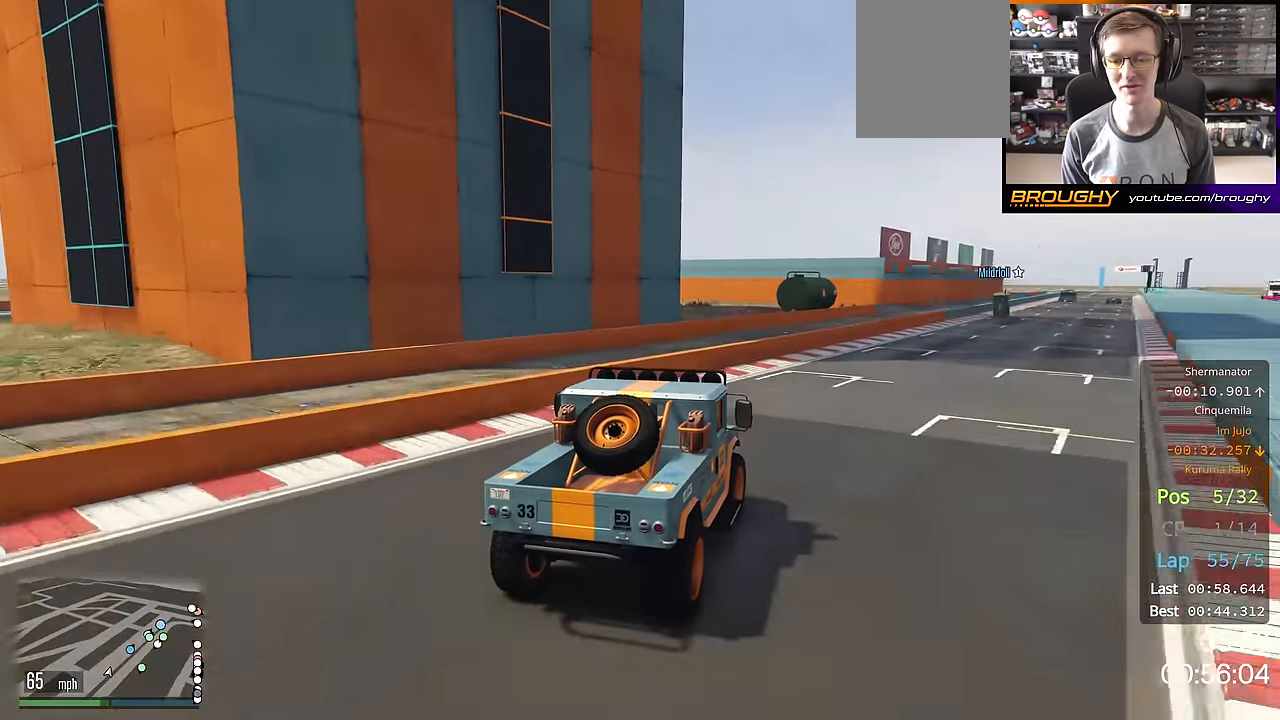
{"buttons": ["R2"], "left_stick": "center", "right_stick": "center", "events": [[50, "left_stick", "center"]]}
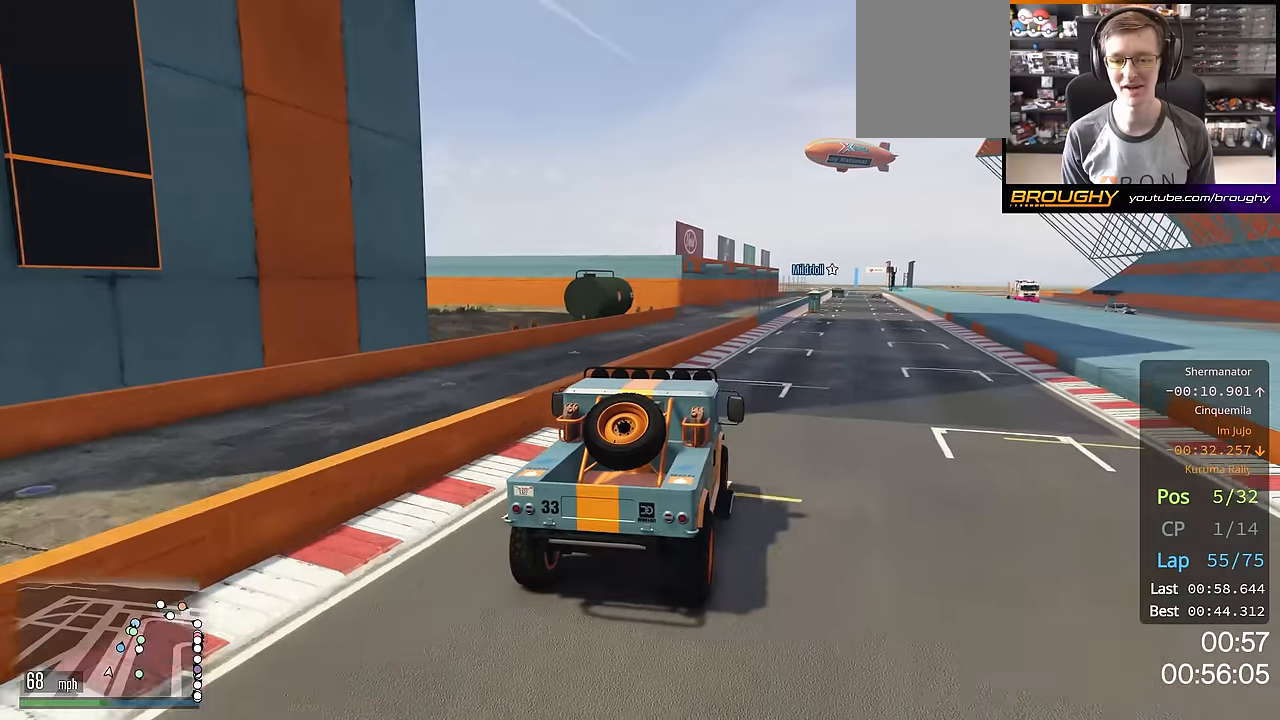
{"buttons": ["R2"], "left_stick": "center", "right_stick": "center", "events": [[16, "left_stick", "right"], [183, "left_stick", "center"]]}
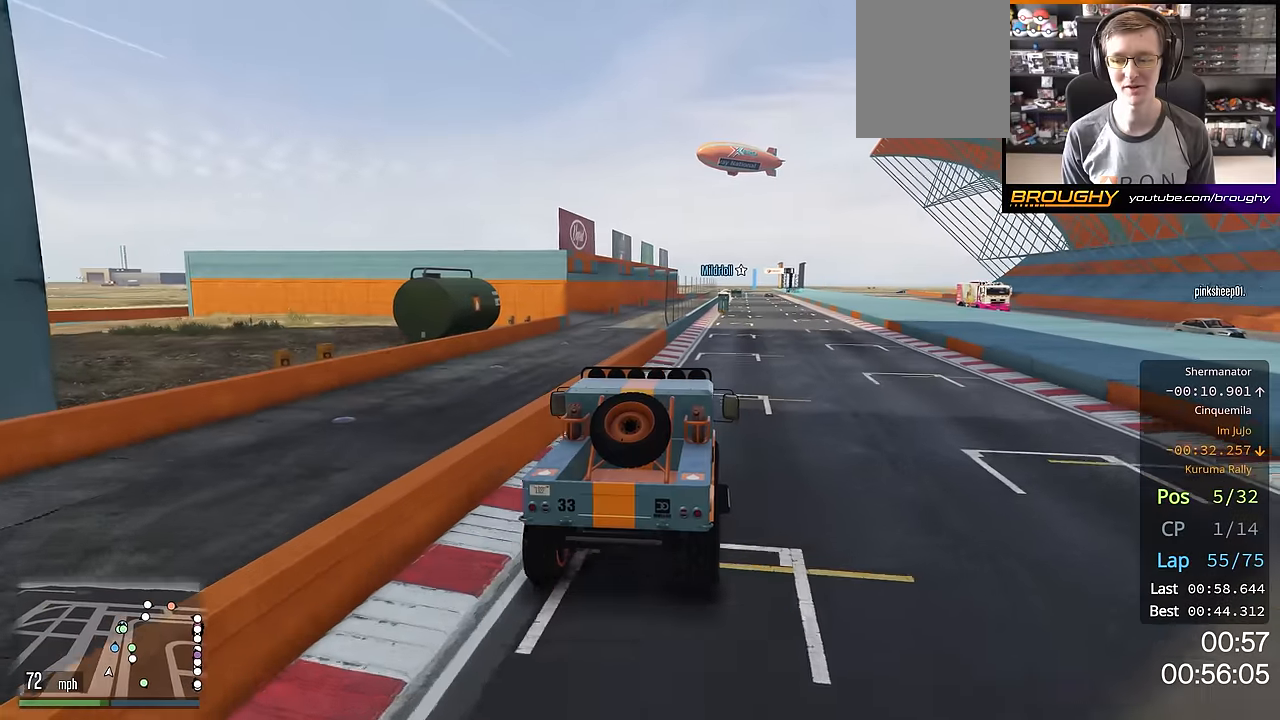
{"buttons": ["R2"], "left_stick": "center", "right_stick": "center", "events": [[33, "left_stick", "right"], [150, "left_stick", "center"]]}
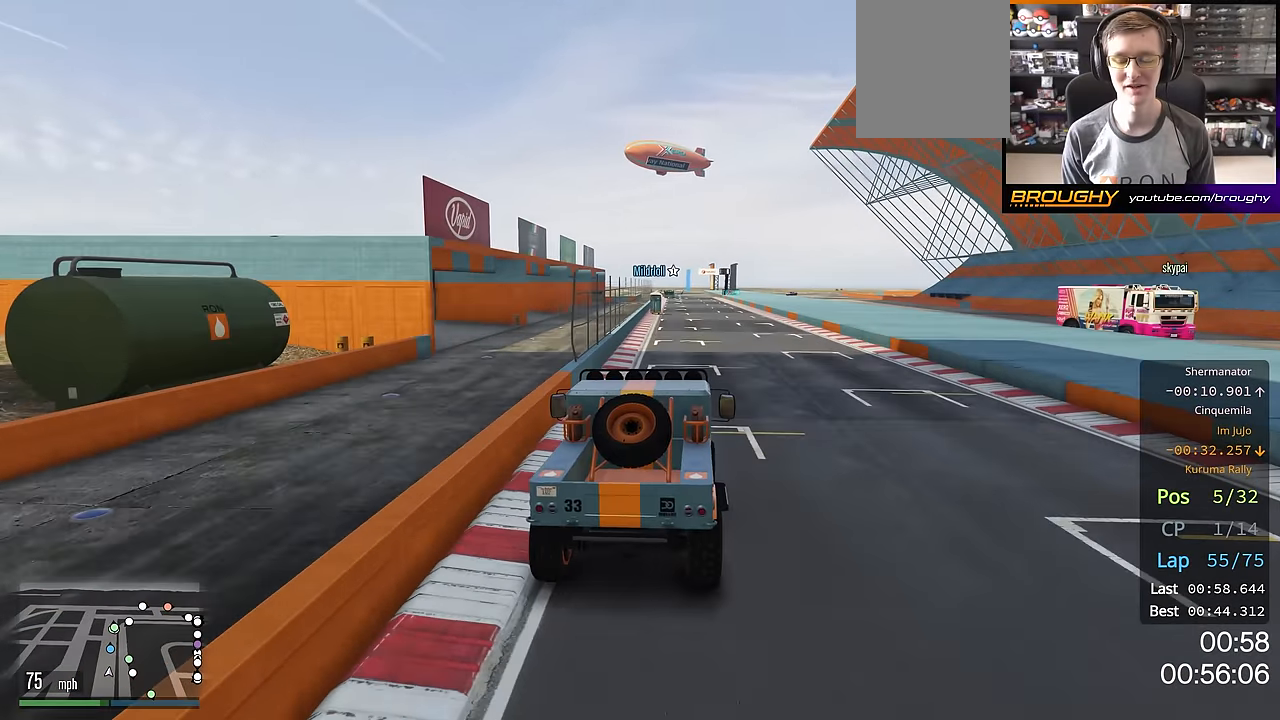
{"buttons": ["R2"], "left_stick": "center", "right_stick": "center", "events": [[267, "left_stick", "up-left"], [417, "left_stick", "center"]]}
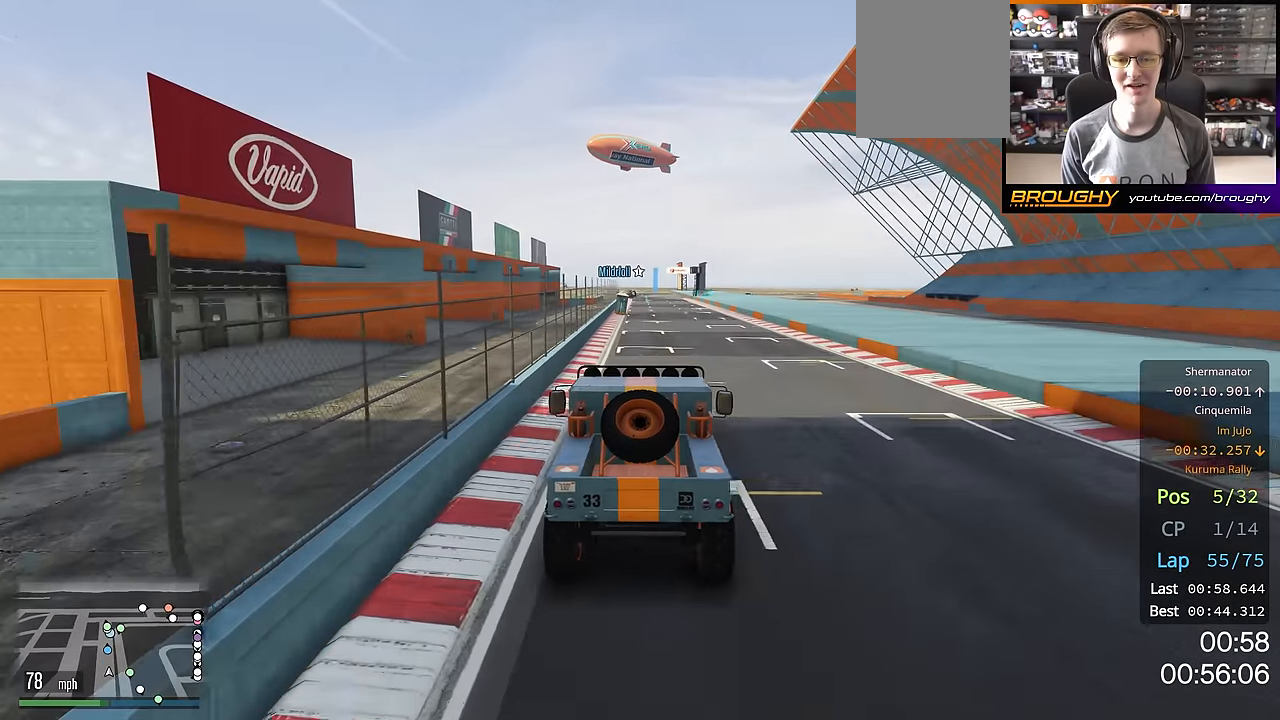
{"buttons": ["R2"], "left_stick": "center", "right_stick": "center", "events": []}
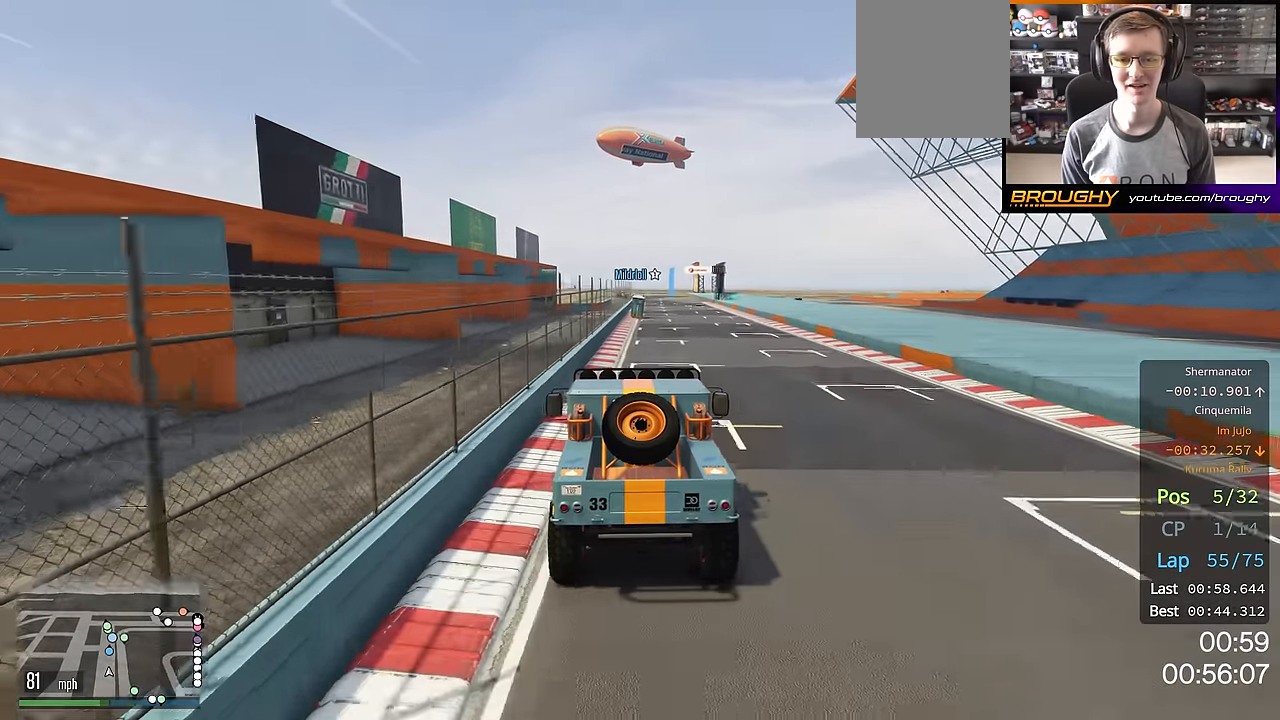
{"buttons": ["R2"], "left_stick": "center", "right_stick": "center", "events": [[234, "left_stick", "right"], [350, "left_stick", "center"]]}
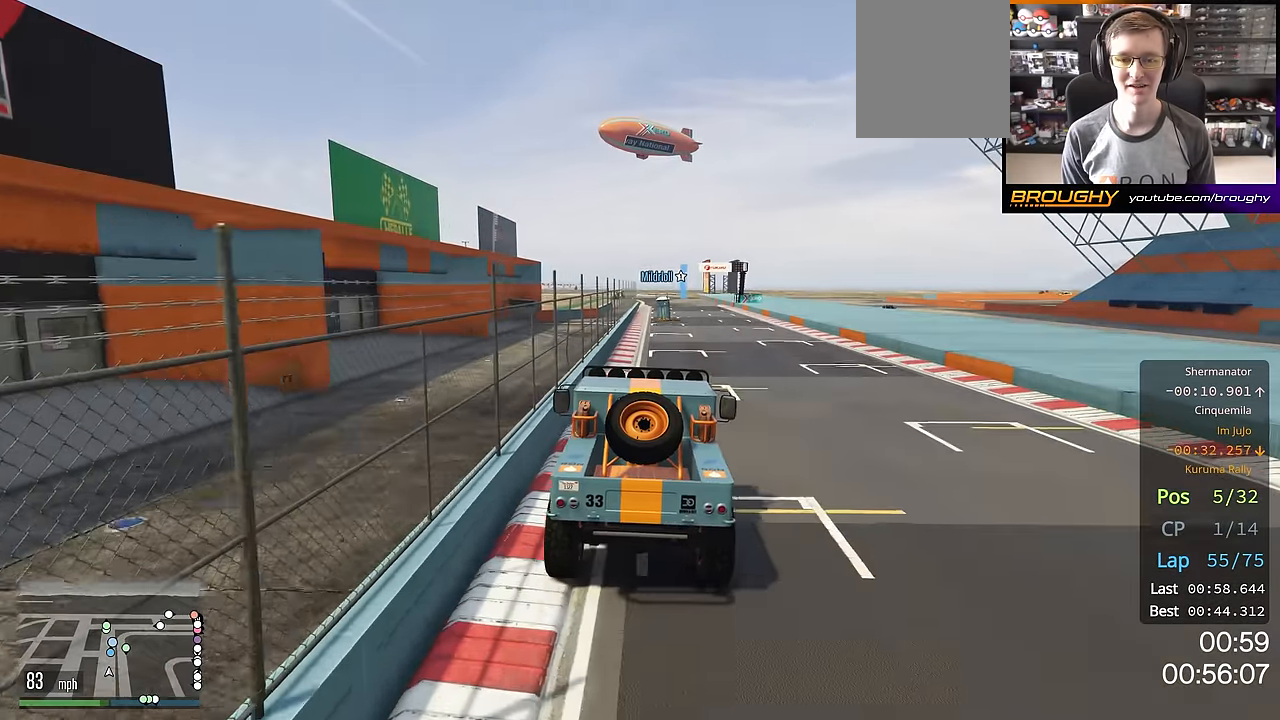
{"buttons": ["R2"], "left_stick": "center", "right_stick": "center", "events": []}